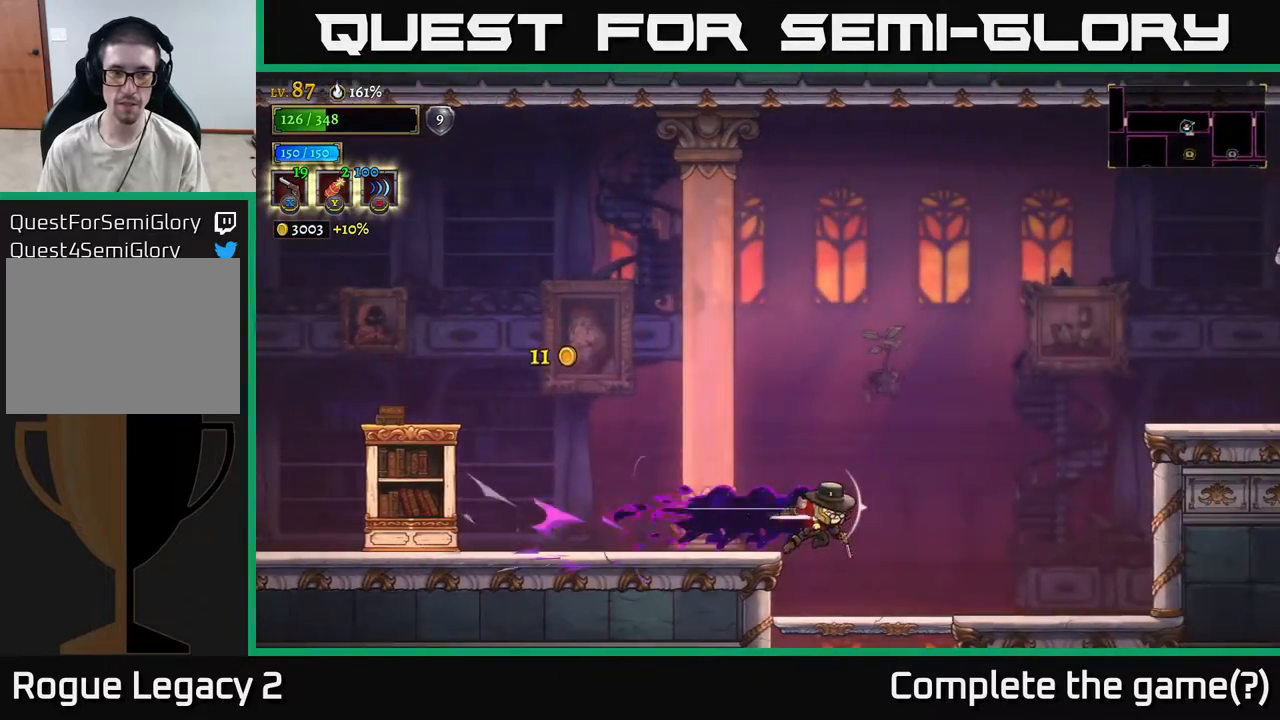
Gameplay with a controller (Xbox layout); each line is a JSON object with the inputs held at the frame after it. "events" lists button and stick changes between this image and that frame as [ms after this image, input, new state], when the widget could be followed in between.
{"buttons": [], "left_stick": "down", "right_stick": "center", "events": [[350, "left_stick", "down"], [417, "A", "down"], [500, "A", "up"]]}
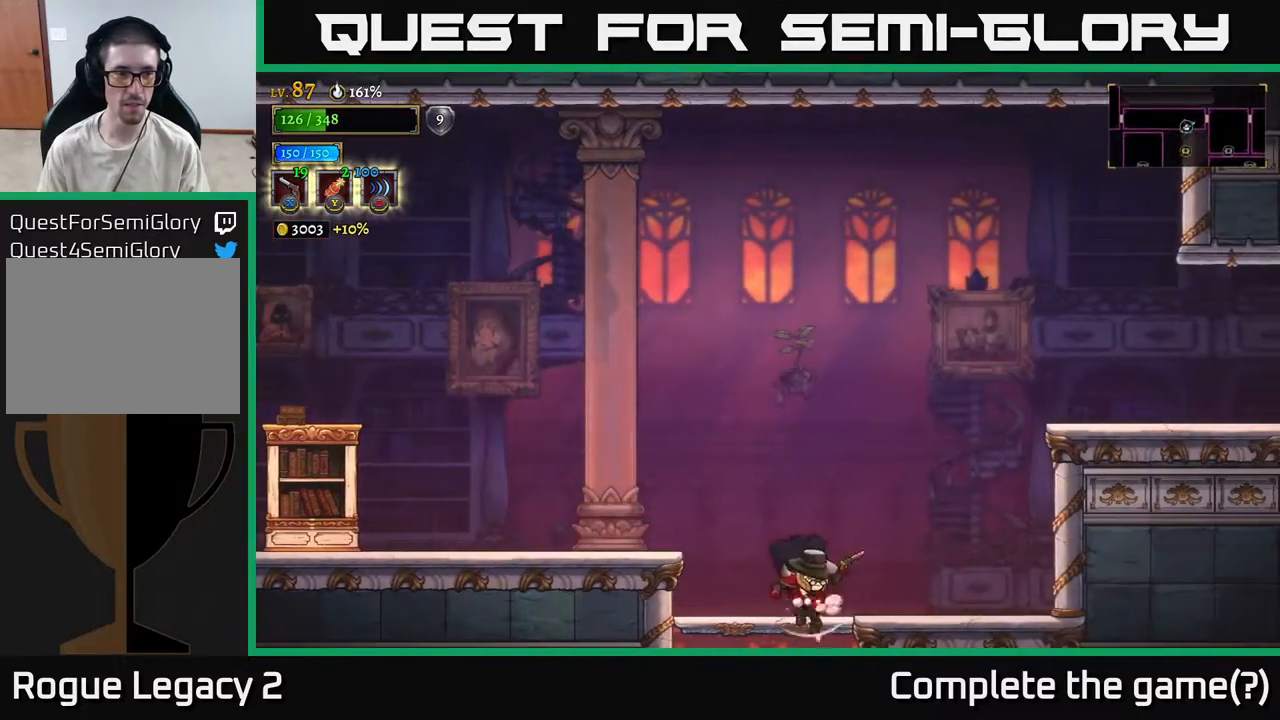
{"buttons": [], "left_stick": "center", "right_stick": "center", "events": [[167, "left_stick", "center"]]}
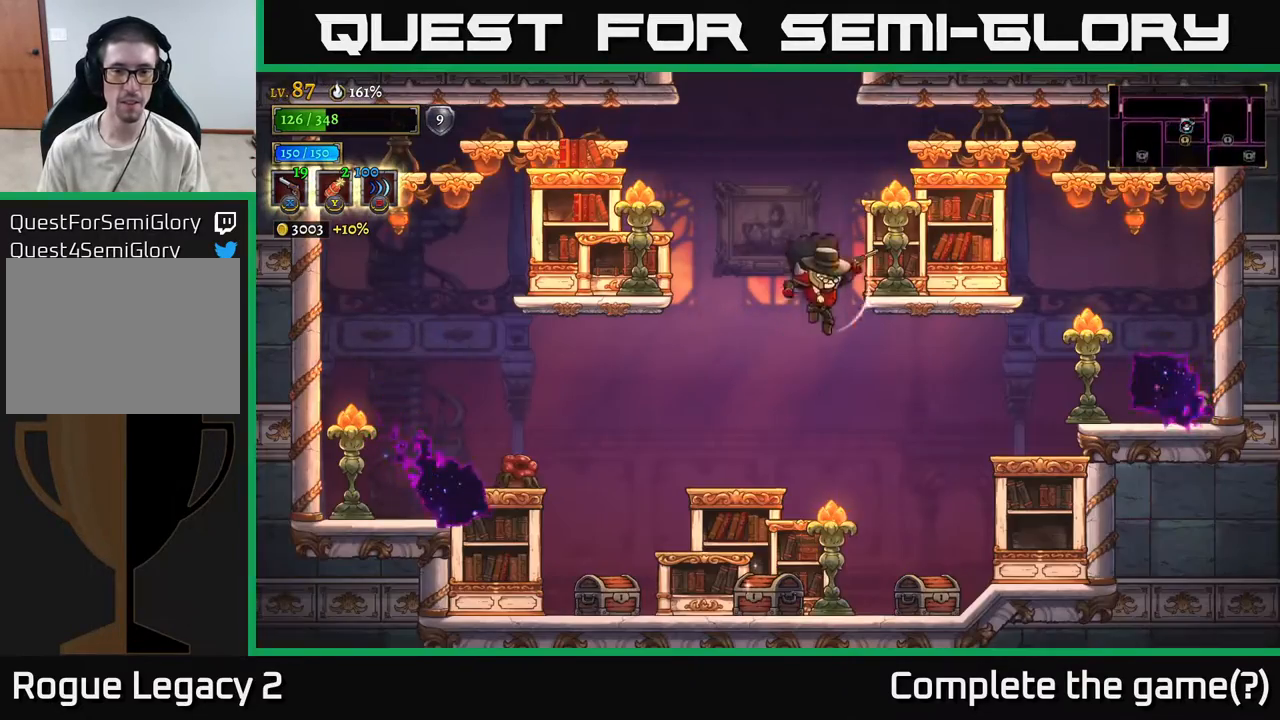
{"buttons": ["X"], "left_stick": "left", "right_stick": "center", "events": [[167, "left_stick", "down"], [200, "X", "down"], [283, "left_stick", "down-left"], [483, "left_stick", "left"]]}
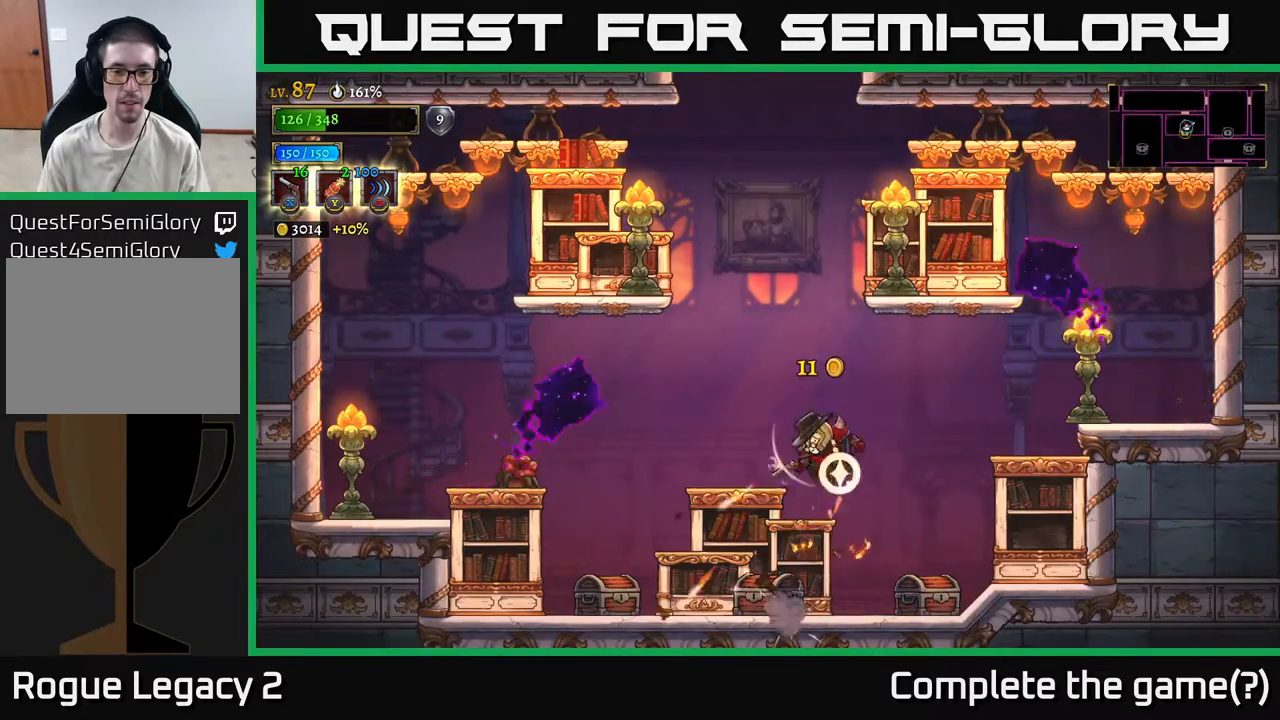
{"buttons": ["X"], "left_stick": "down", "right_stick": "center", "events": [[167, "left_stick", "up-left"], [333, "left_stick", "up-right"], [350, "X", "up"], [433, "left_stick", "down-right"], [450, "X", "down"], [483, "left_stick", "down"]]}
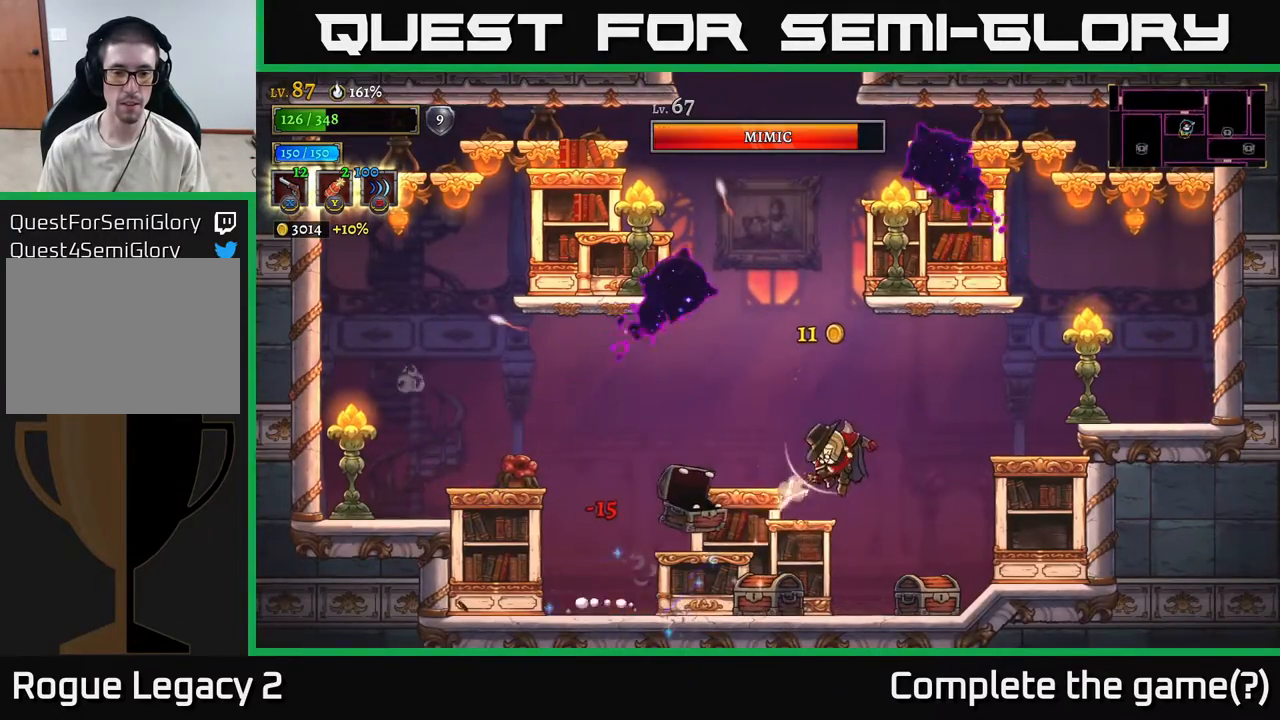
{"buttons": ["X"], "left_stick": "down-left", "right_stick": "center", "events": [[17, "left_stick", "down-left"]]}
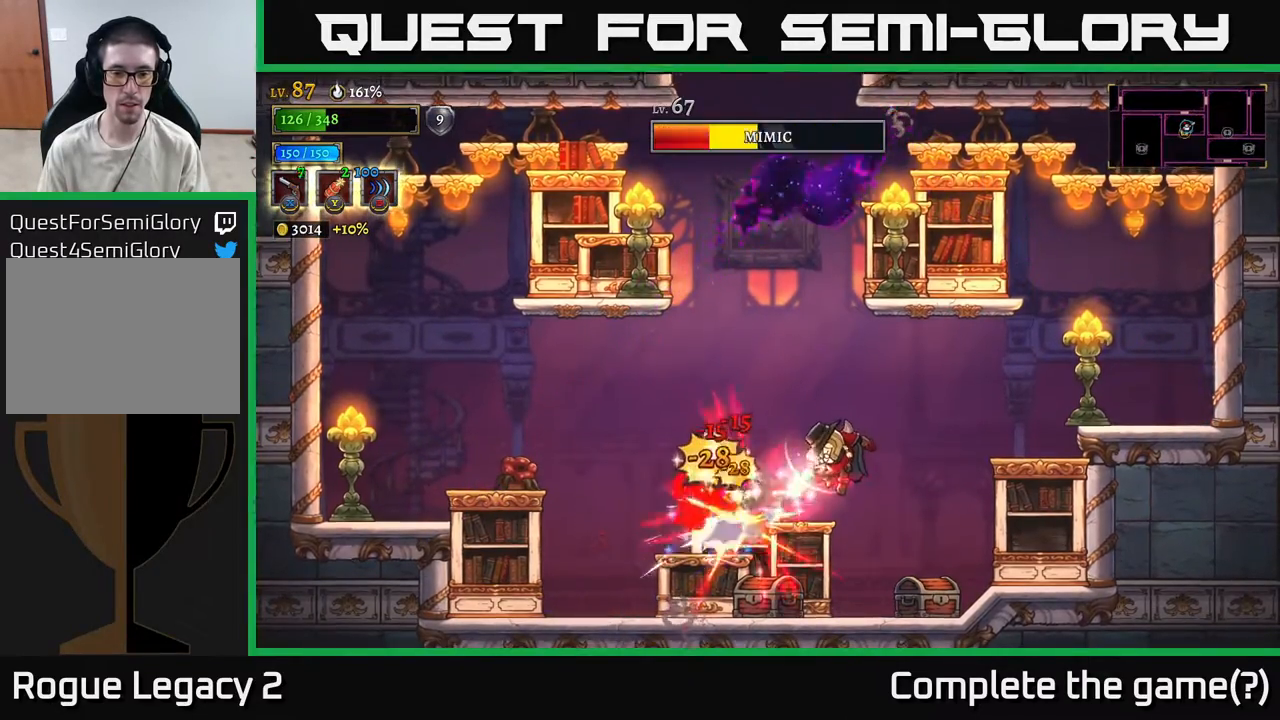
{"buttons": ["X"], "left_stick": "down-left", "right_stick": "center", "events": []}
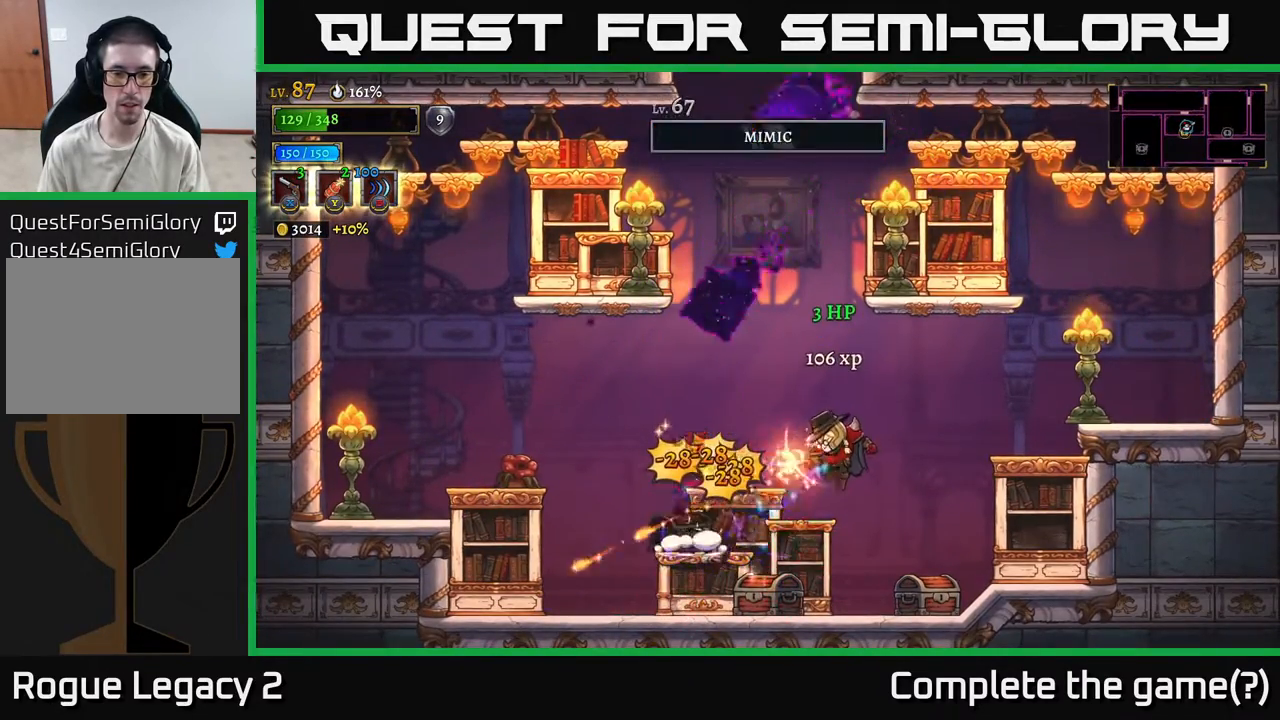
{"buttons": [], "left_stick": "center", "right_stick": "center", "events": [[150, "X", "up"], [167, "left_stick", "down-right"], [217, "left_stick", "right"], [233, "R1", "down"], [317, "left_stick", "center"], [350, "R1", "up"], [367, "left_stick", "left"], [500, "left_stick", "center"]]}
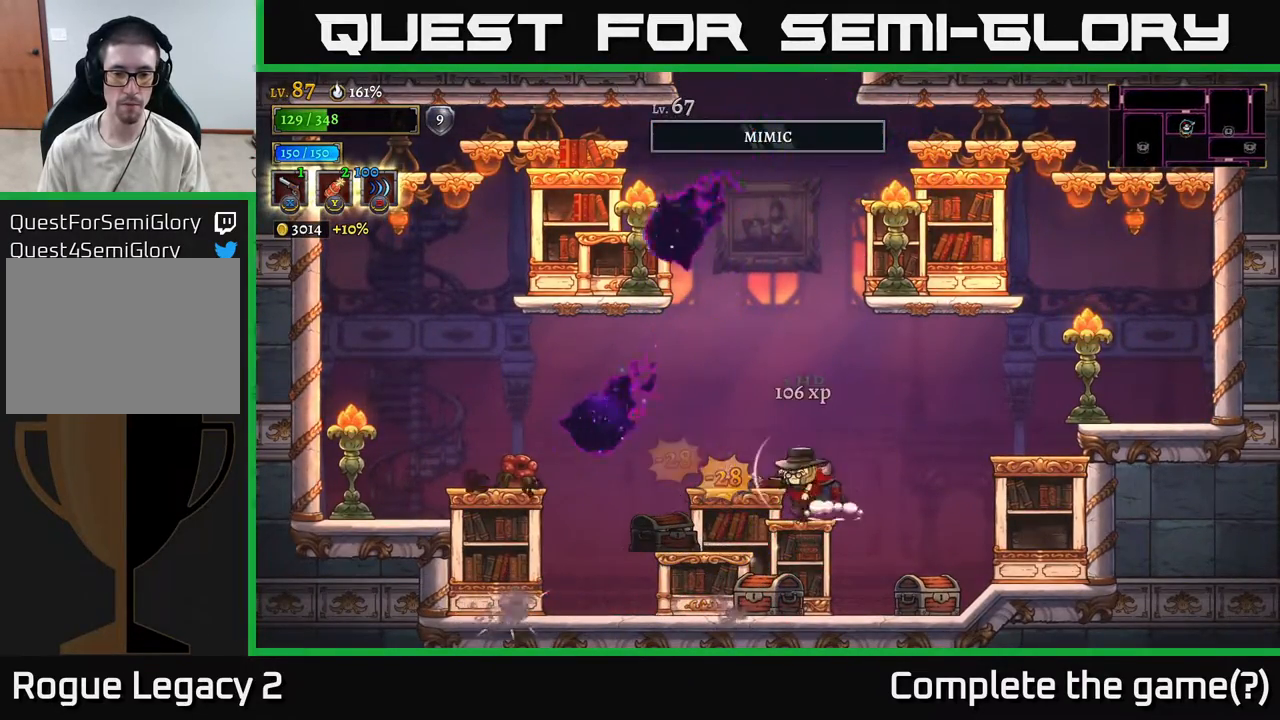
{"buttons": [], "left_stick": "down", "right_stick": "center", "events": [[167, "left_stick", "left"], [300, "left_stick", "down"], [367, "A", "down"], [433, "A", "up"]]}
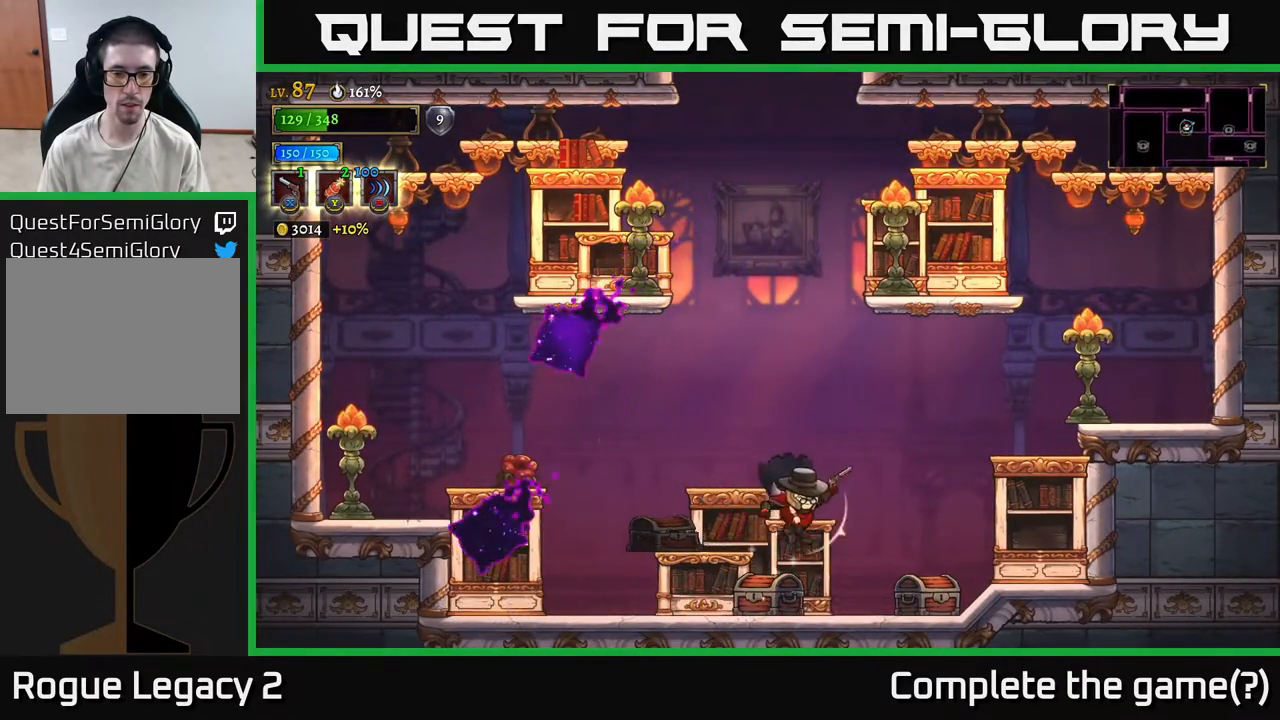
{"buttons": [], "left_stick": "center", "right_stick": "center", "events": [[100, "left_stick", "left"], [250, "R1", "down"], [317, "left_stick", "right"], [367, "R1", "up"], [433, "left_stick", "center"]]}
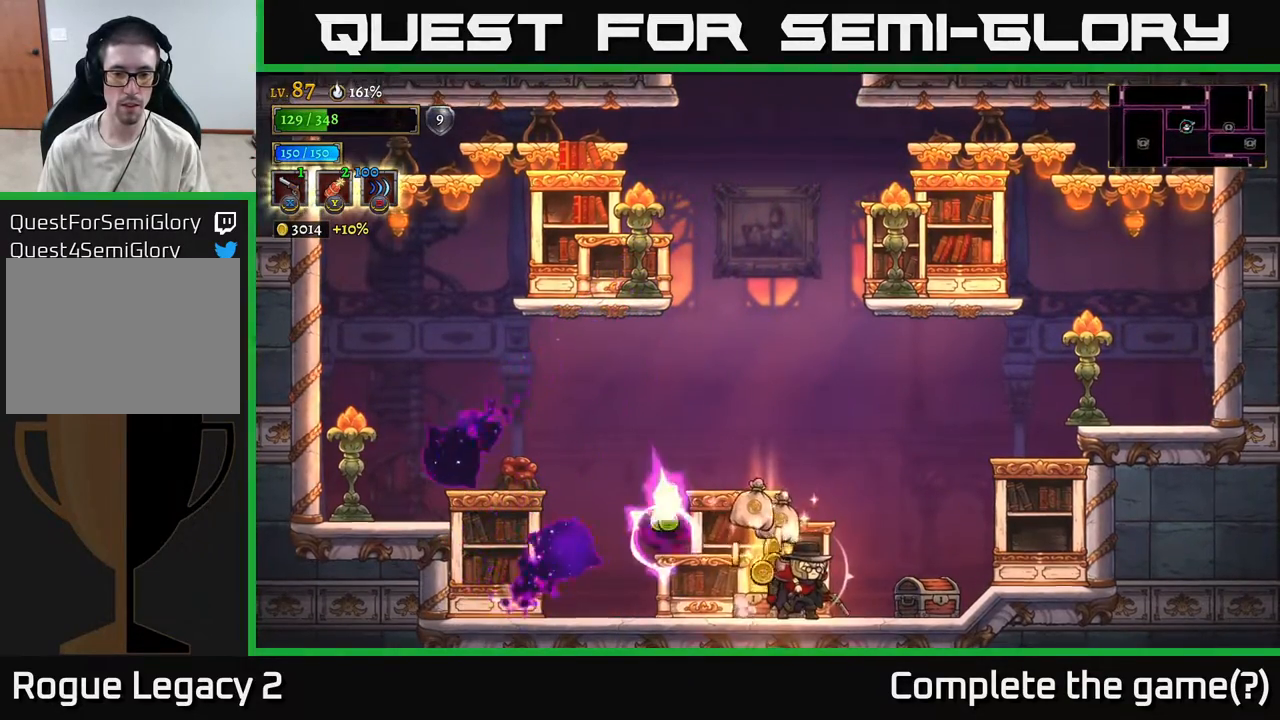
{"buttons": [], "left_stick": "left", "right_stick": "center", "events": [[467, "left_stick", "left"]]}
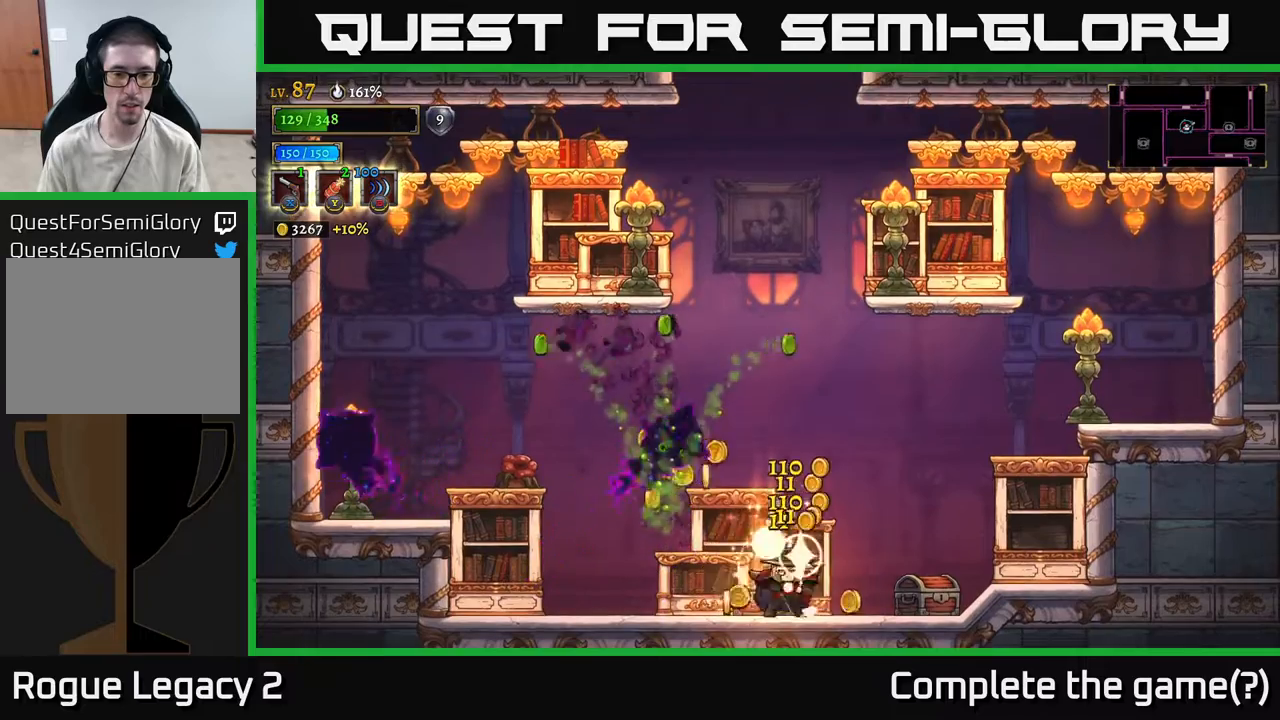
{"buttons": [], "left_stick": "center", "right_stick": "center", "events": [[117, "left_stick", "center"]]}
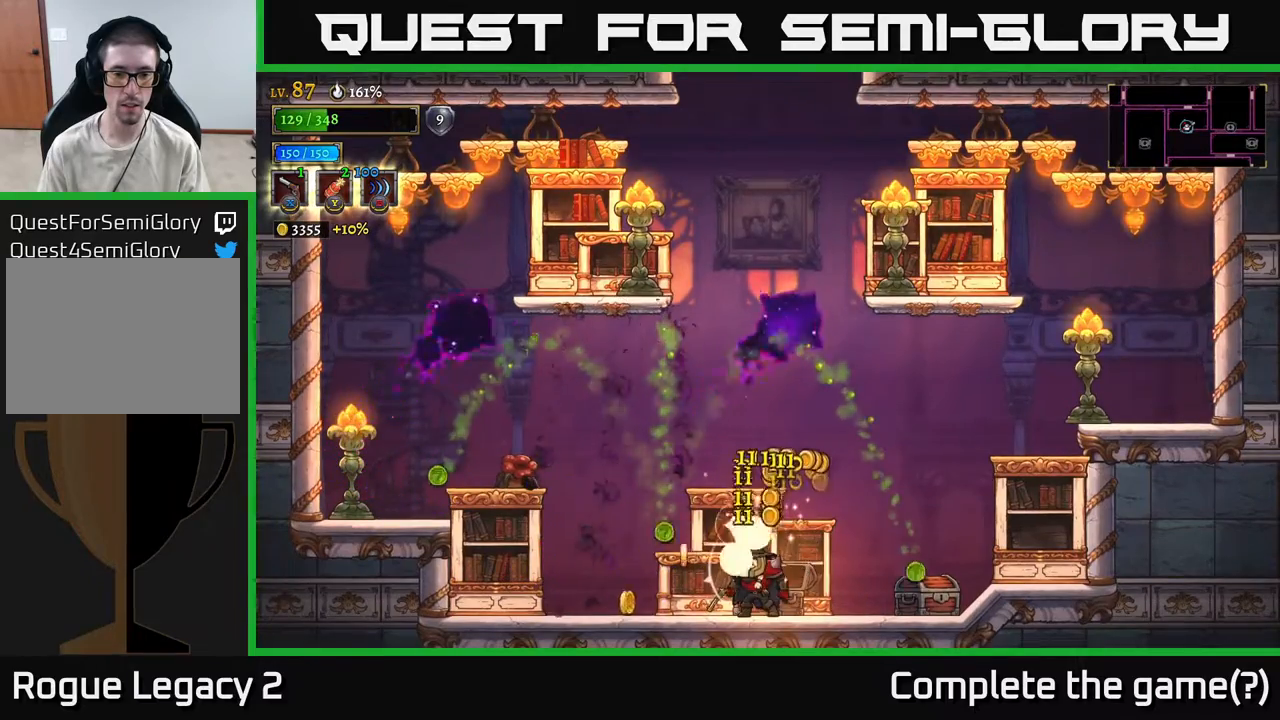
{"buttons": [], "left_stick": "center", "right_stick": "center", "events": []}
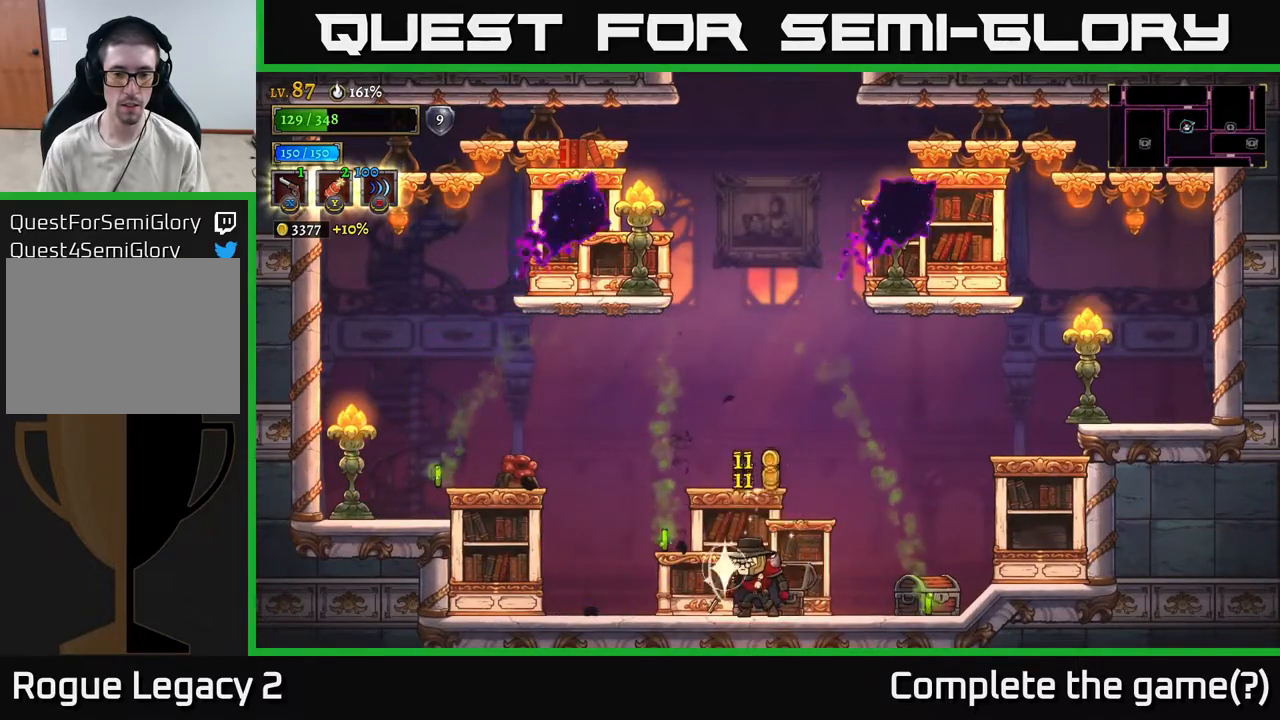
{"buttons": ["X"], "left_stick": "right", "right_stick": "center", "events": [[83, "left_stick", "right"], [233, "X", "down"], [317, "X", "up"], [467, "X", "down"]]}
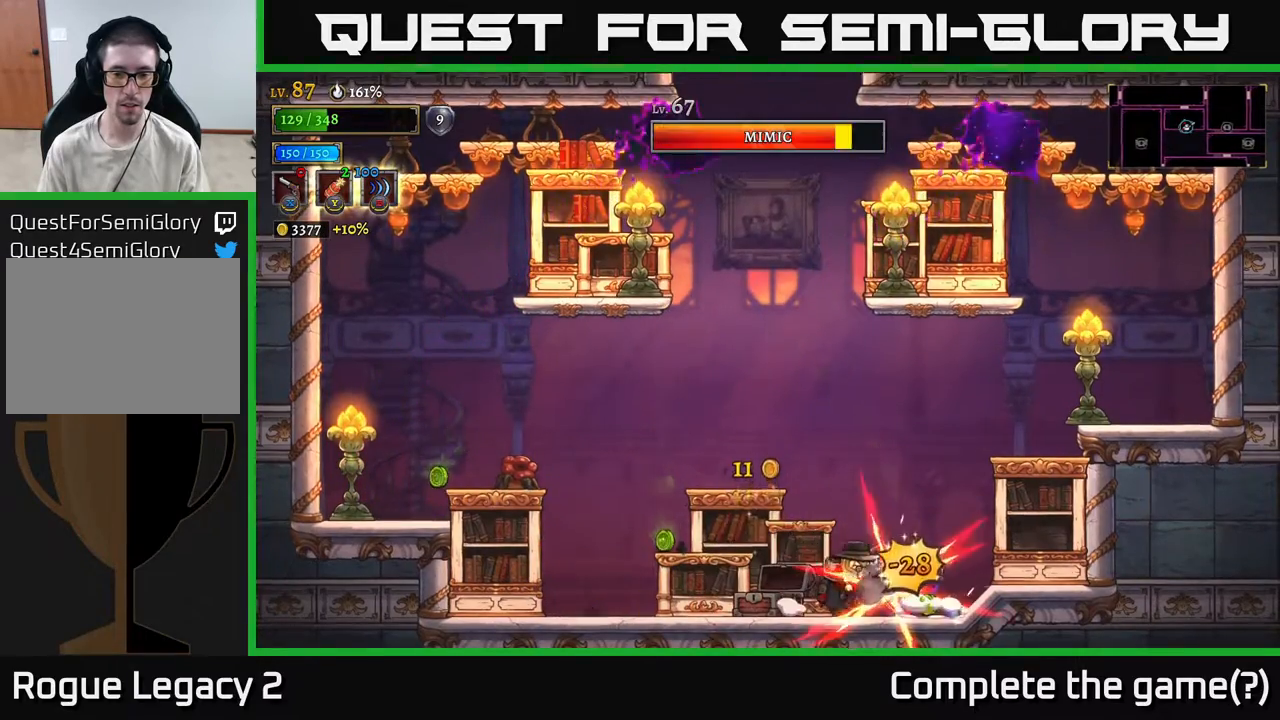
{"buttons": [], "left_stick": "left", "right_stick": "center", "events": [[383, "left_stick", "up-left"], [450, "X", "up"], [500, "left_stick", "left"]]}
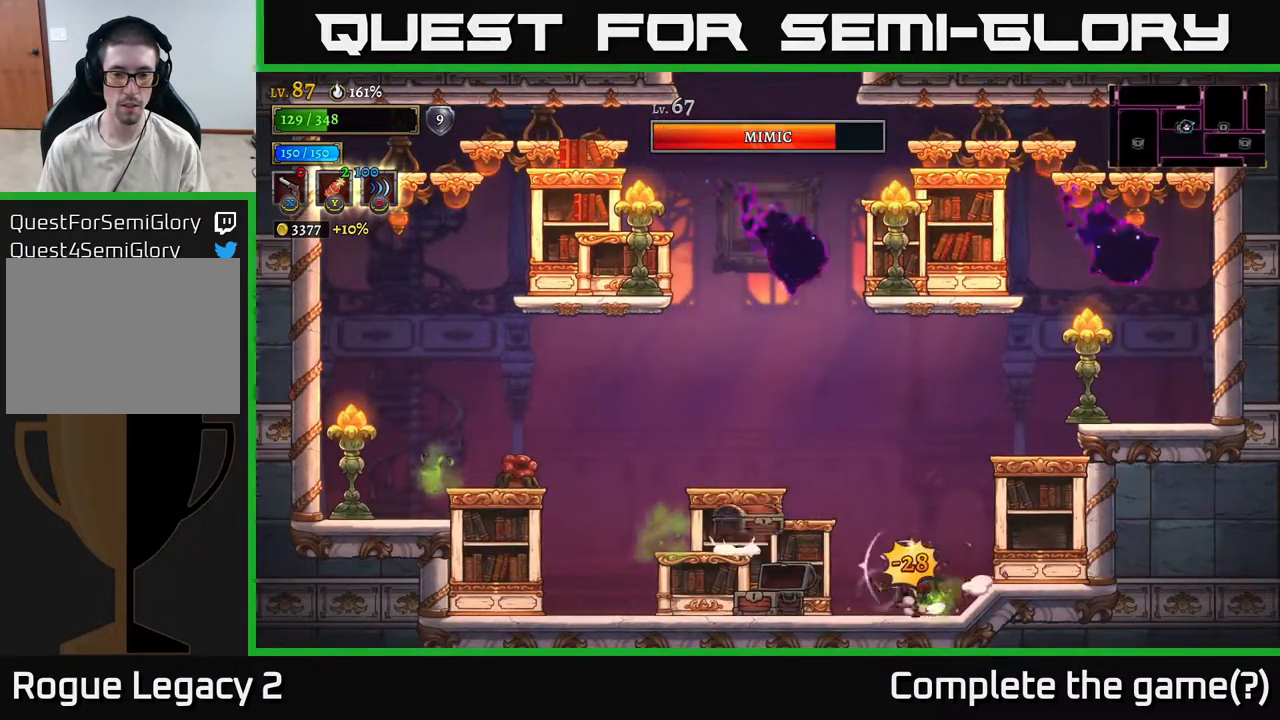
{"buttons": [], "left_stick": "left", "right_stick": "center", "events": [[17, "X", "down"], [283, "left_stick", "center"], [367, "left_stick", "left"], [383, "X", "up"]]}
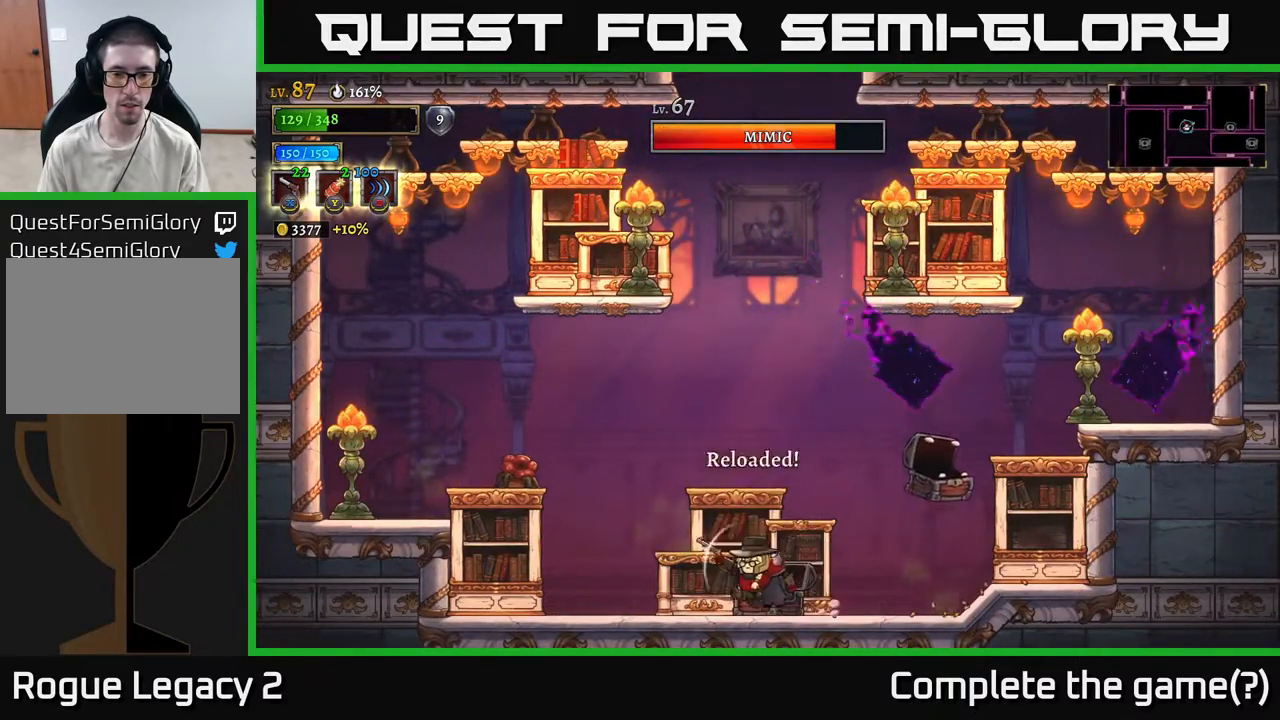
{"buttons": ["X"], "left_stick": "right", "right_stick": "center", "events": [[150, "left_stick", "right"], [167, "X", "down"]]}
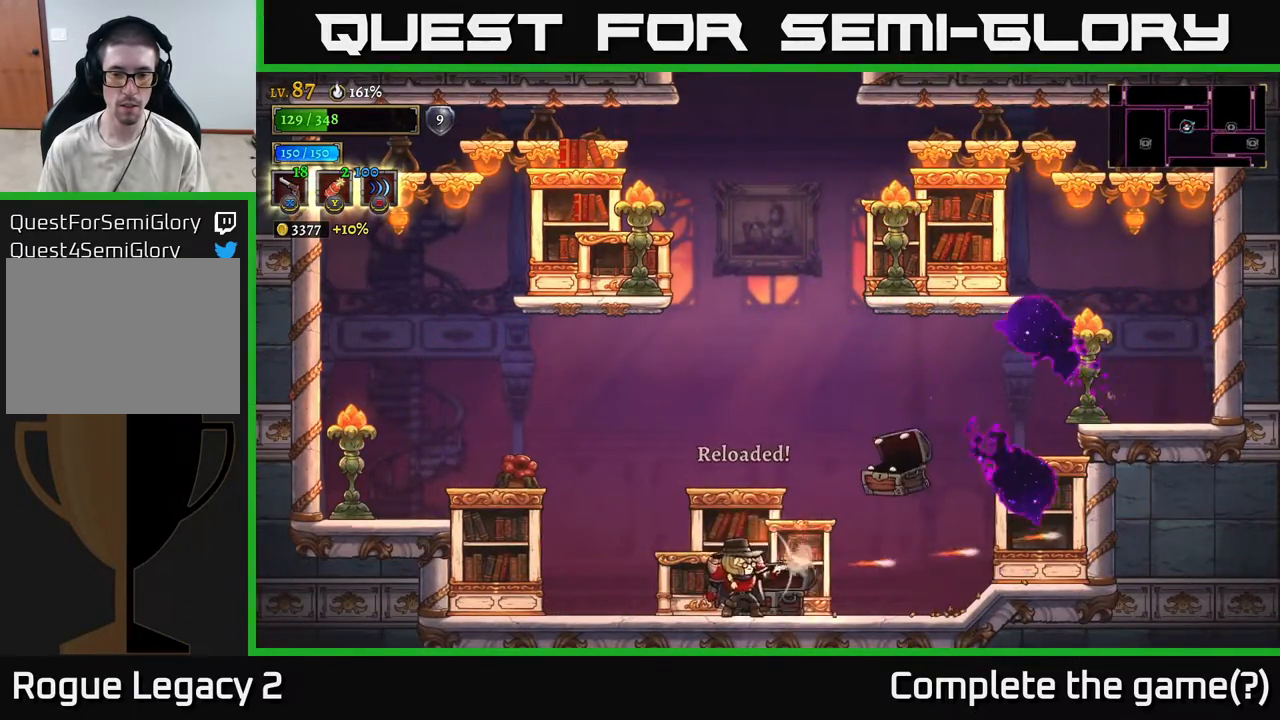
{"buttons": ["X"], "left_stick": "up-right", "right_stick": "center", "events": [[100, "left_stick", "up-right"]]}
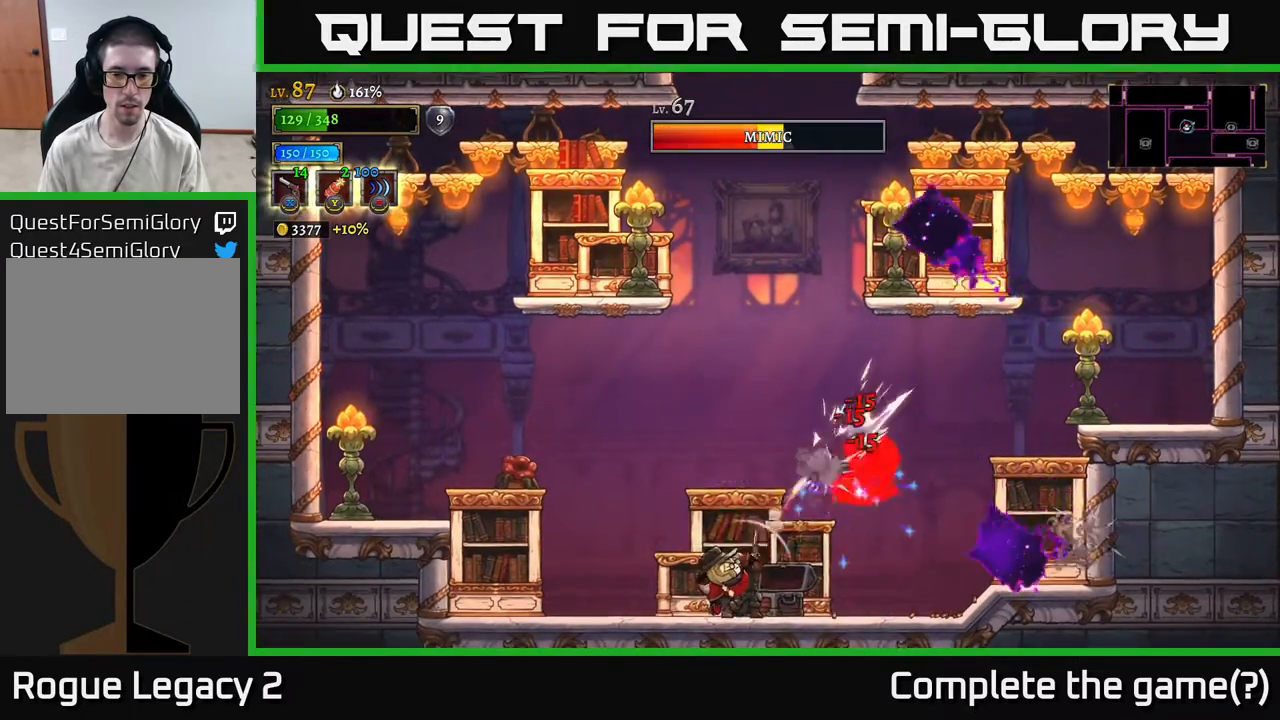
{"buttons": ["X"], "left_stick": "right", "right_stick": "center", "events": [[350, "left_stick", "right"], [383, "X", "up"], [450, "X", "down"]]}
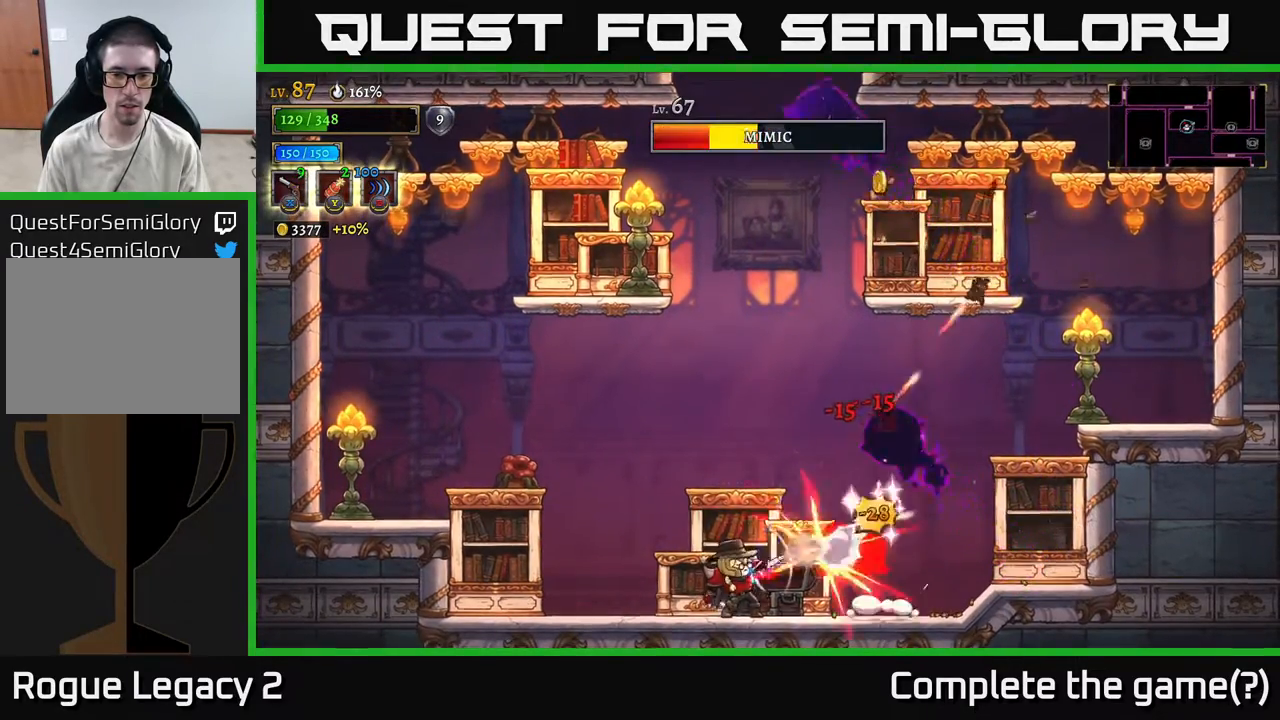
{"buttons": [], "left_stick": "up-right", "right_stick": "center", "events": [[167, "left_stick", "up-right"], [417, "X", "up"]]}
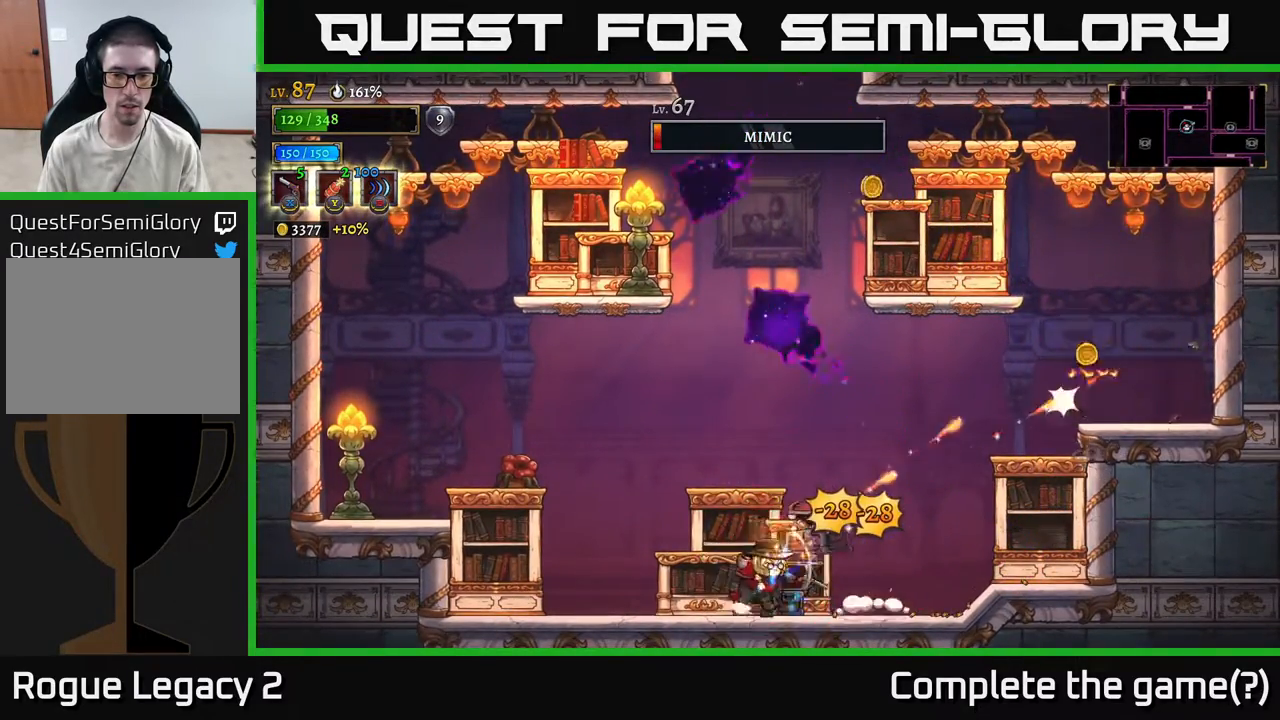
{"buttons": ["X"], "left_stick": "up-left", "right_stick": "center", "events": [[67, "X", "down"], [117, "left_stick", "center"], [333, "left_stick", "up"], [383, "left_stick", "up-left"]]}
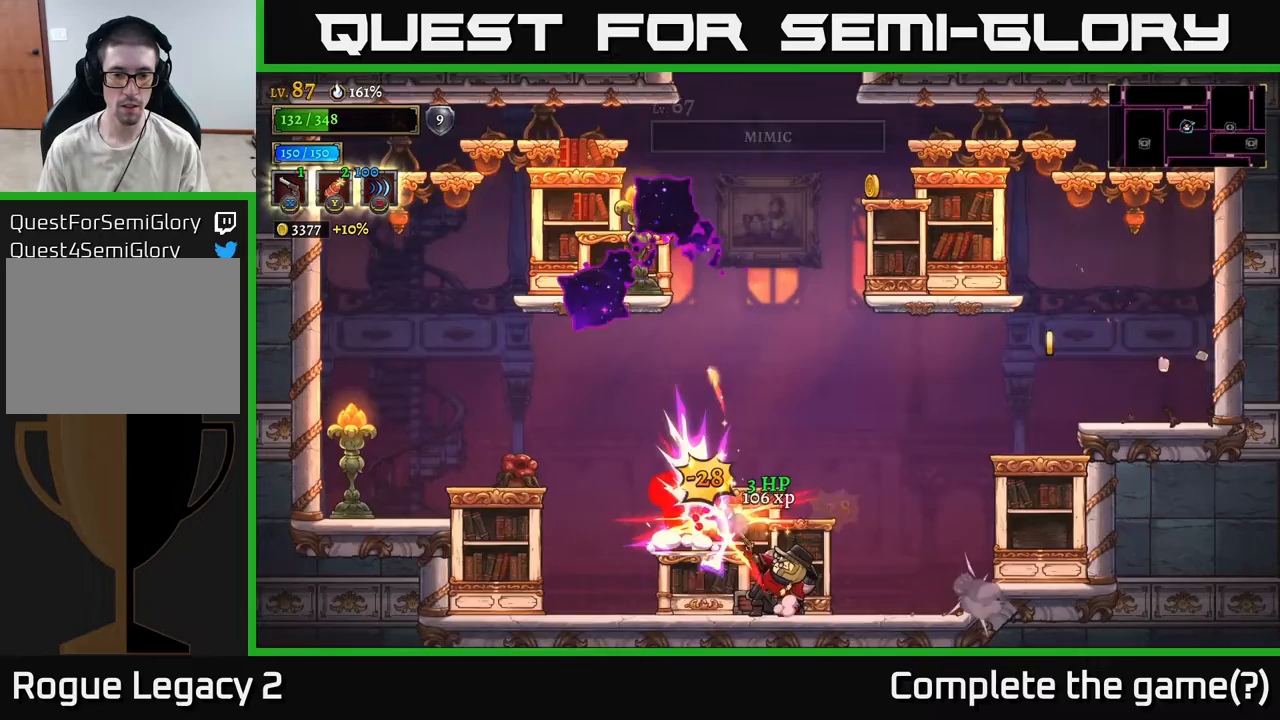
{"buttons": [], "left_stick": "right", "right_stick": "center", "events": [[183, "left_stick", "up"], [283, "X", "up"], [400, "left_stick", "right"]]}
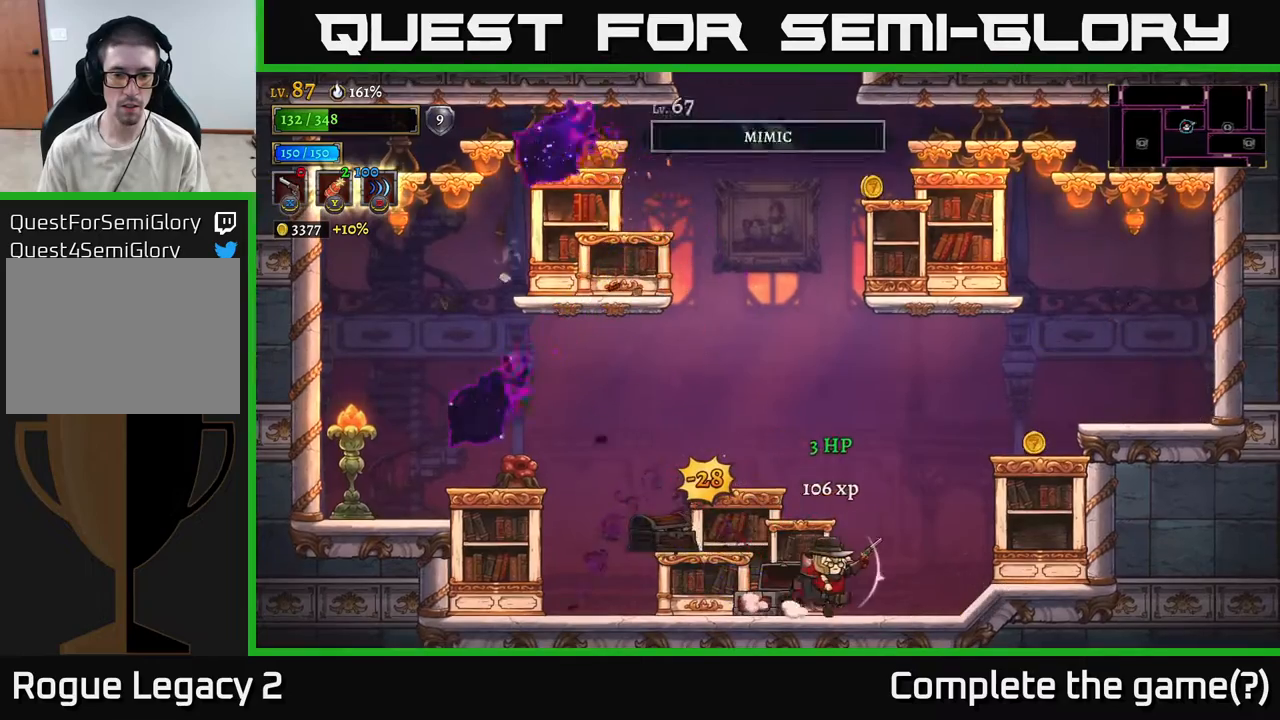
{"buttons": ["A"], "left_stick": "right", "right_stick": "center", "events": [[133, "R1", "down"], [233, "R1", "up"], [267, "A", "down"]]}
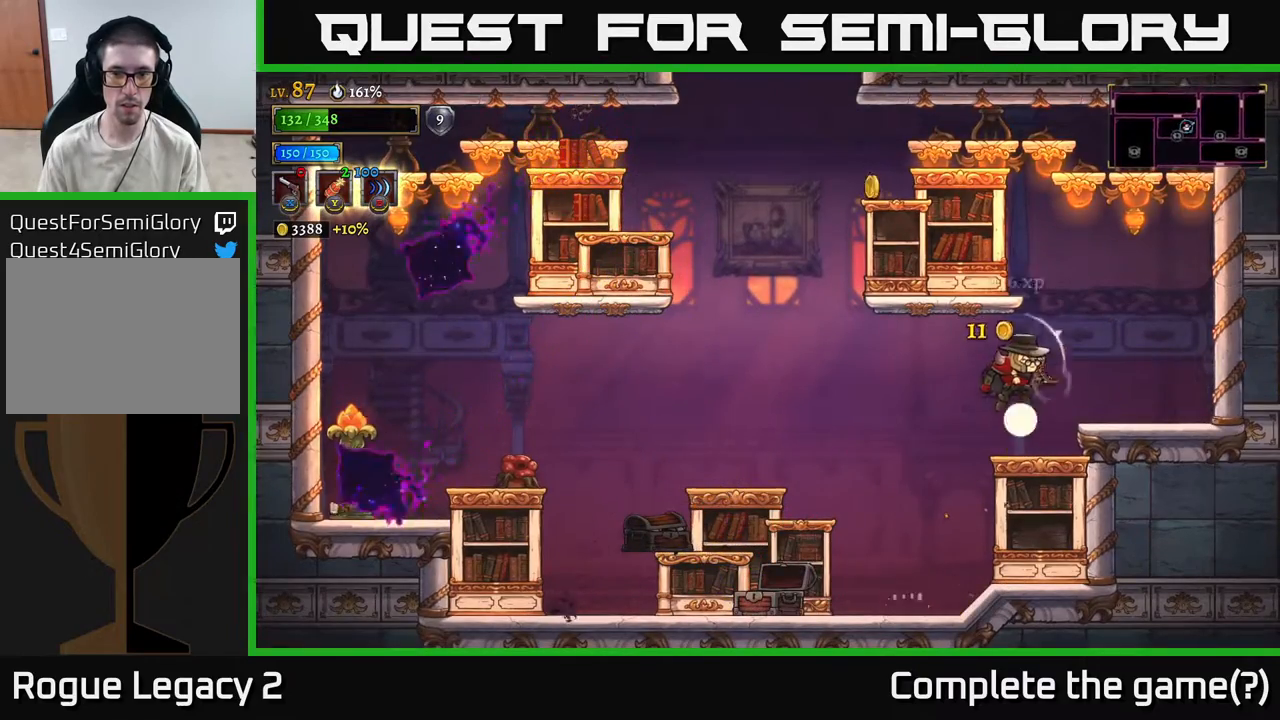
{"buttons": [], "left_stick": "center", "right_stick": "center", "events": [[33, "A", "up"], [117, "left_stick", "left"], [250, "left_stick", "center"]]}
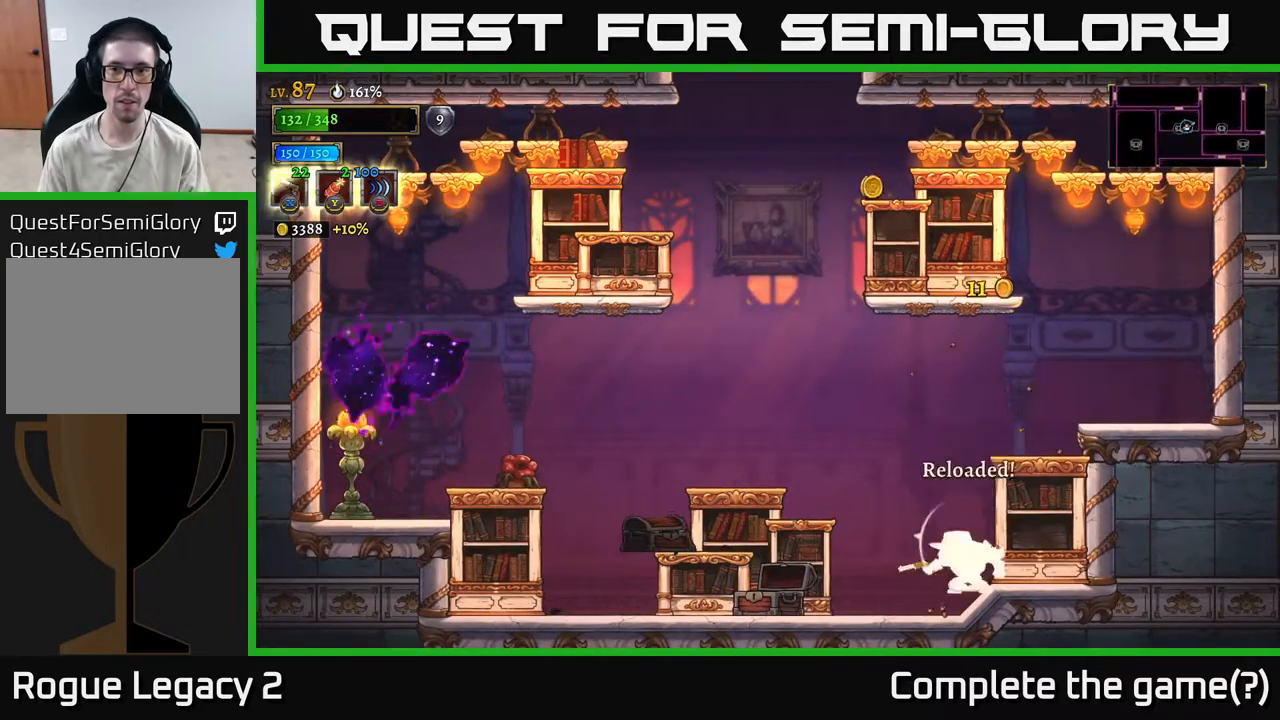
{"buttons": [], "left_stick": "right", "right_stick": "center", "events": [[67, "left_stick", "right"], [133, "A", "down"], [467, "A", "up"]]}
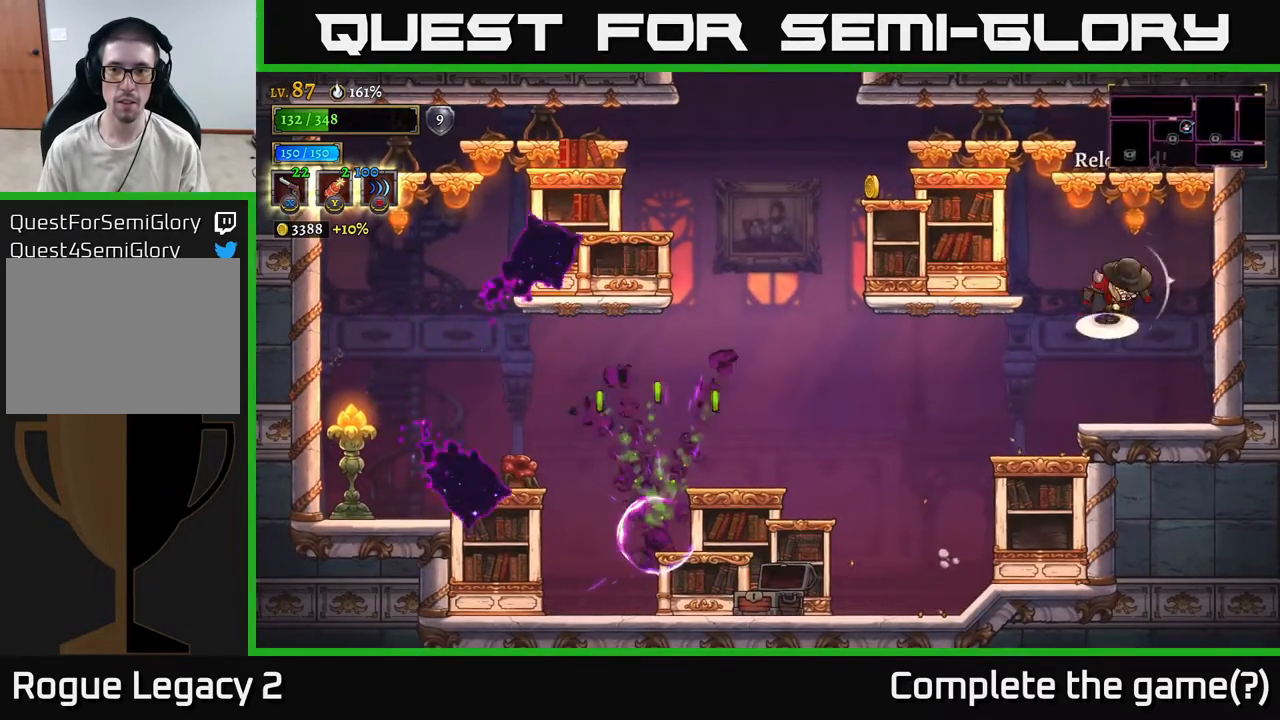
{"buttons": [], "left_stick": "left", "right_stick": "center", "events": [[17, "A", "down"], [100, "X", "down"], [117, "left_stick", "up-left"], [233, "A", "up"], [417, "left_stick", "left"], [500, "X", "up"]]}
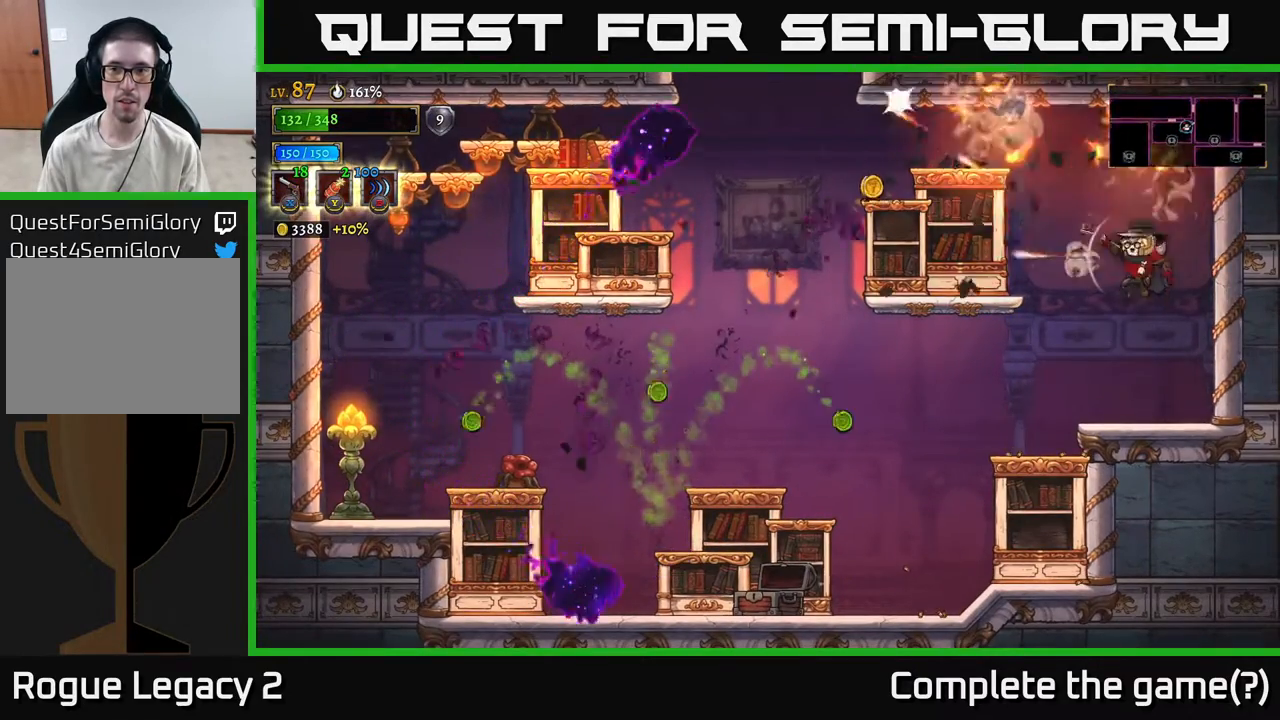
{"buttons": [], "left_stick": "left", "right_stick": "center", "events": [[283, "left_stick", "center"], [400, "left_stick", "left"]]}
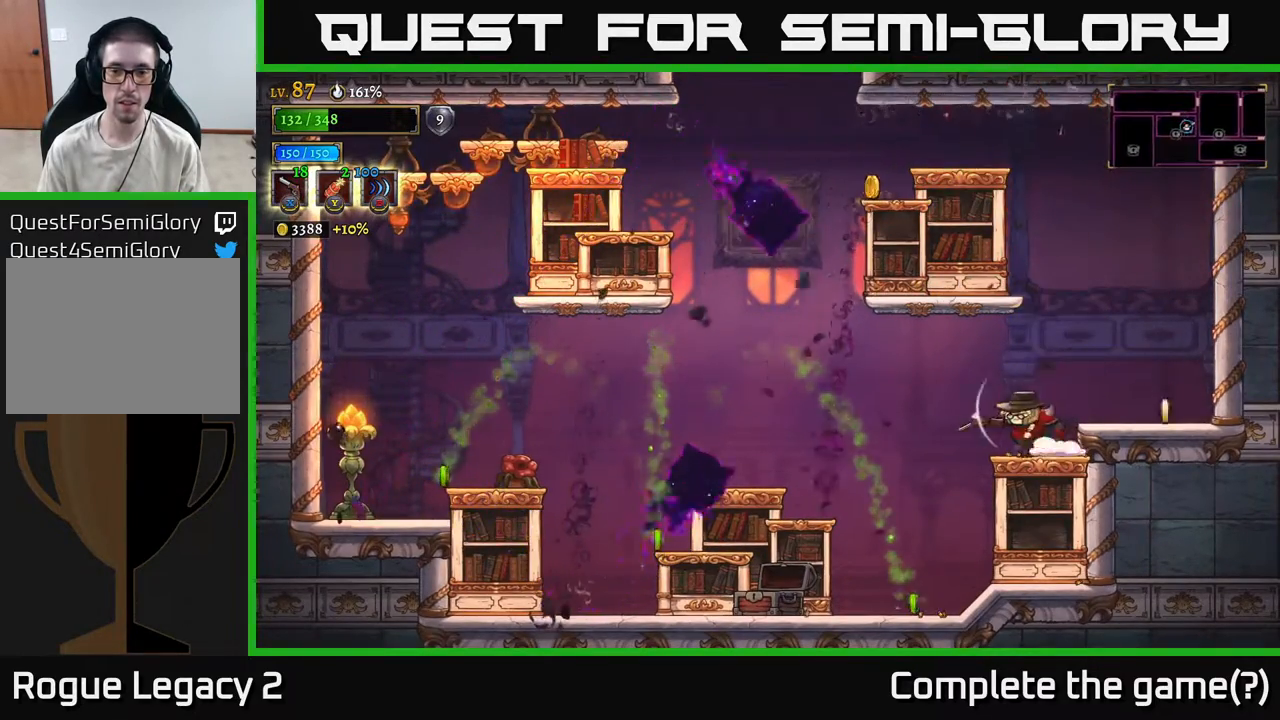
{"buttons": [], "left_stick": "right", "right_stick": "center", "events": [[200, "left_stick", "right"]]}
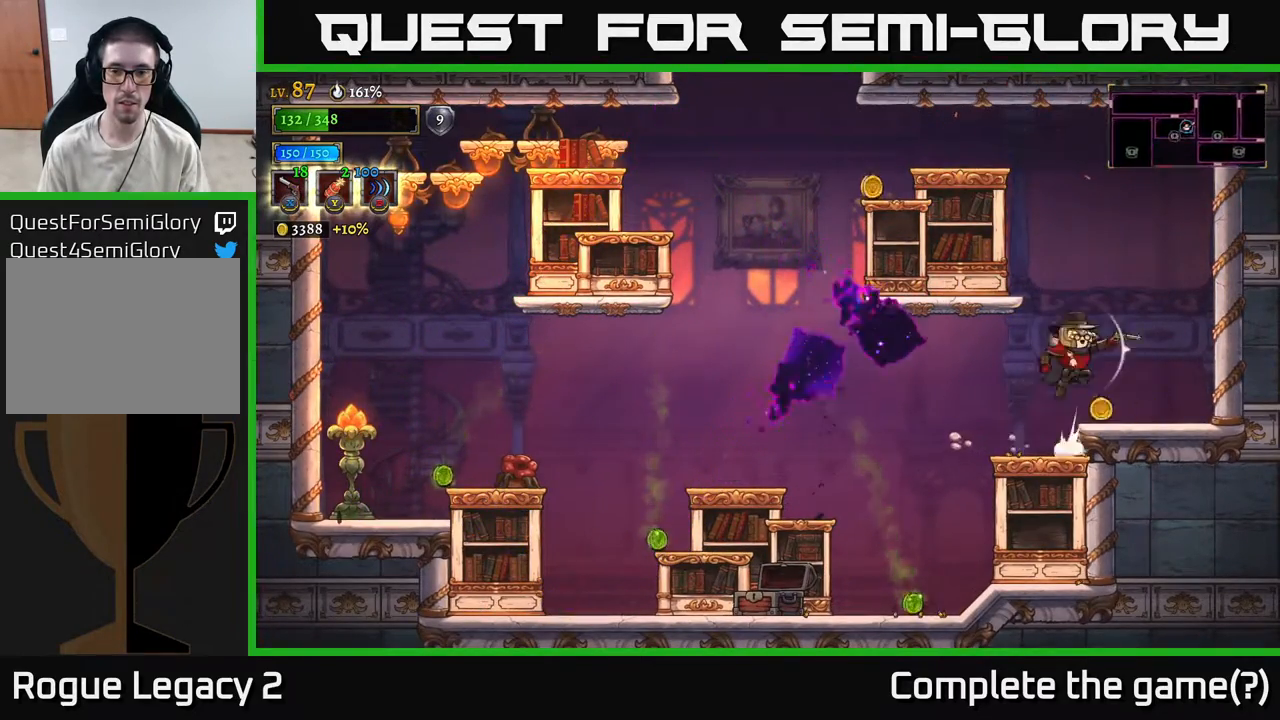
{"buttons": ["A"], "left_stick": "left", "right_stick": "center", "events": [[17, "A", "down"], [133, "left_stick", "center"], [183, "left_stick", "left"], [317, "A", "up"], [433, "A", "down"]]}
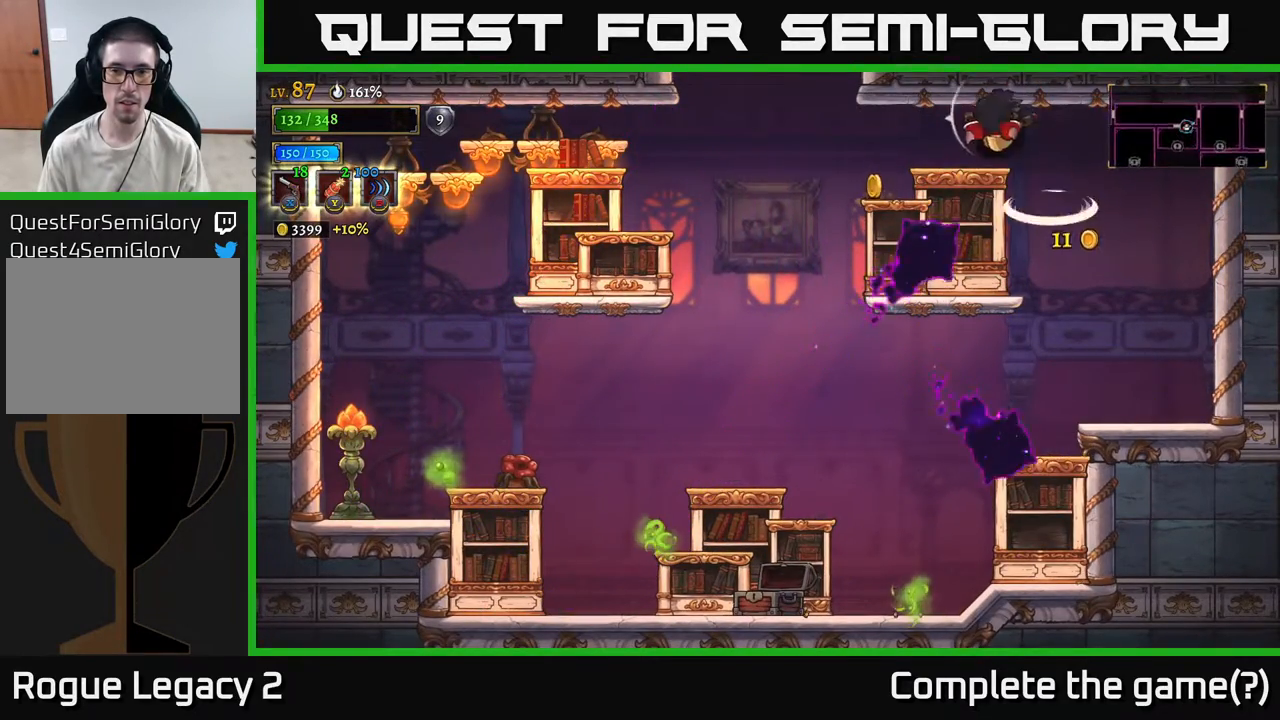
{"buttons": ["L2"], "left_stick": "left", "right_stick": "center", "events": [[217, "A", "up"], [317, "L2", "down"]]}
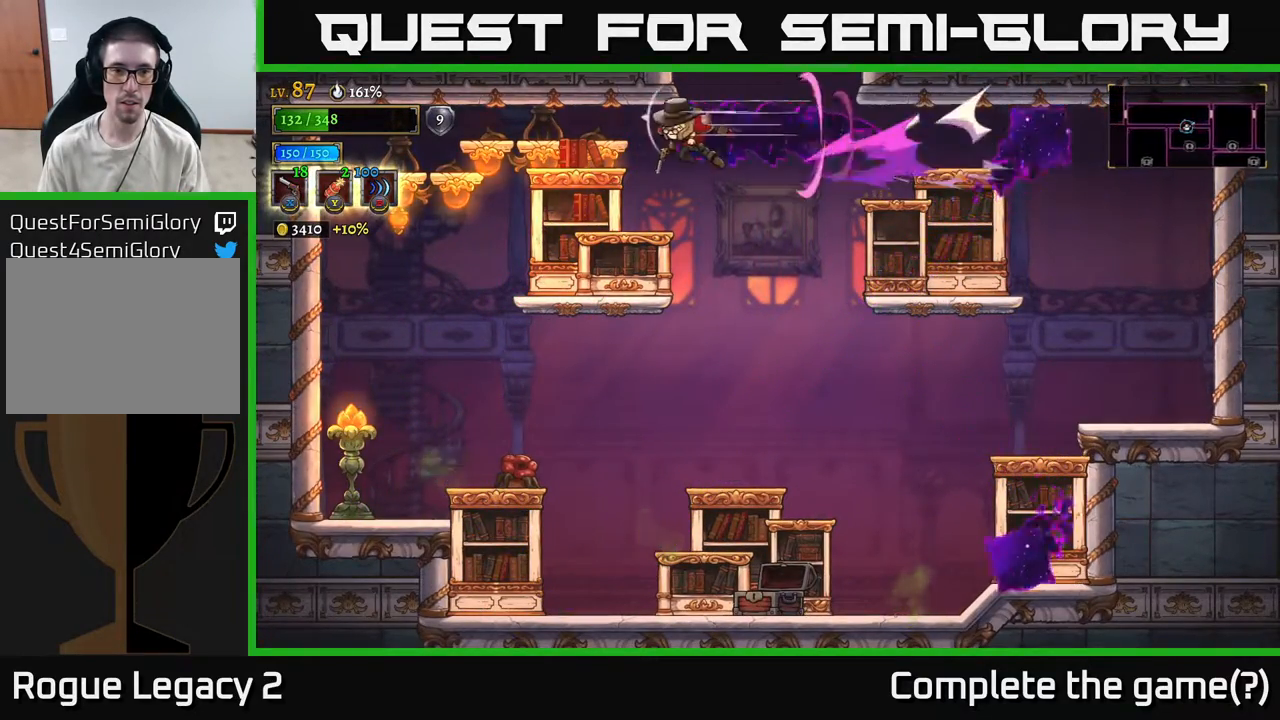
{"buttons": ["X"], "left_stick": "left", "right_stick": "center", "events": [[50, "X", "down"], [133, "L2", "up"], [183, "left_stick", "center"], [283, "left_stick", "left"]]}